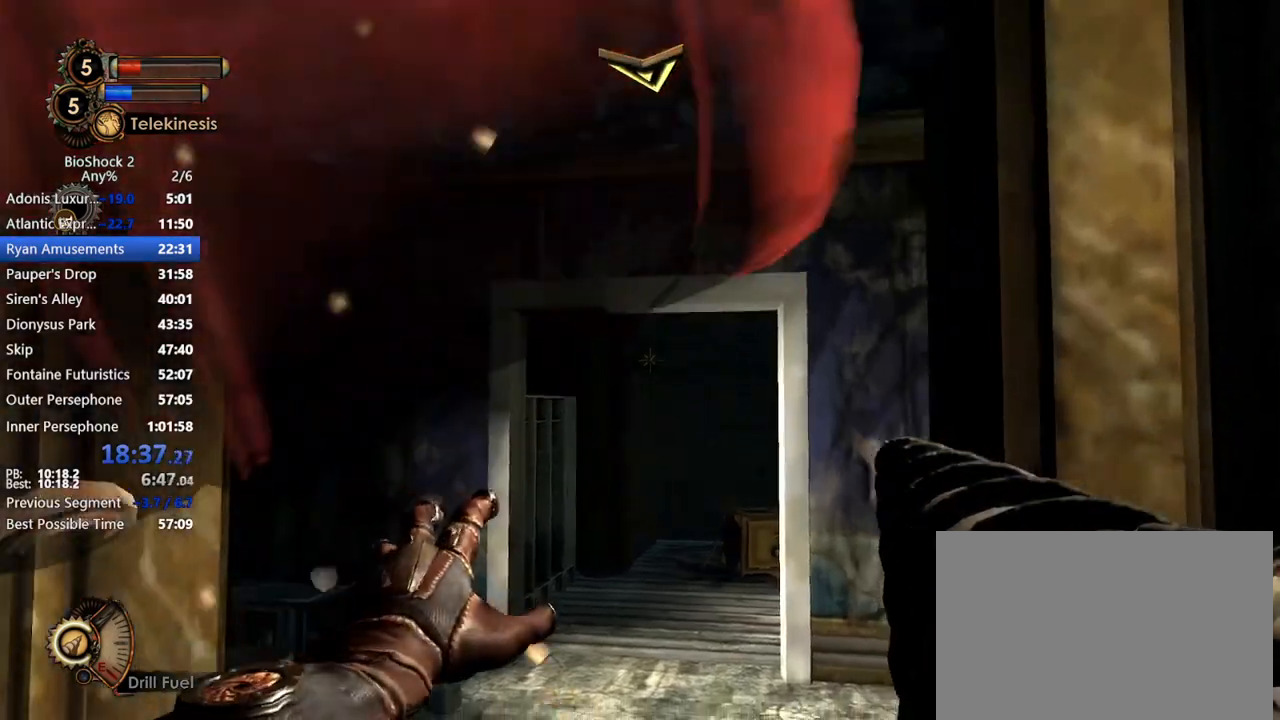
Gameplay with keyboard and mouse; each line is a JSON object with the keys and mouse buttons held at the frame after it. "events" lists presses ("down") and releases ("up") of "1", "2", "3", "4", "5", "a", "c", "caps_lock", "ctrl", "d", "e", "f", "f1", "f2", "f3", "f4", "q", "r", "s", "shift", "space", "t", "tab", "v", "w", "x", "z", "mouse_left", "mouse_middle", "mouse_right", "mouse_mb5", "mouse_wheel_up" and "mouse_wheel_down" between this image and that frame as [ms after this image, input, new state], when the widget could be followed in between. "mouse_left", "mouse_middle", "mouse_right", "mouse_mb5", "mouse_wheel_up", "mouse_wheel_down" = the "left", "middle", "right", "mb5", "wheel_up", "wheel_down" buttons of the "mouse" list. No other keys are recorded. Not read: mouse_move other_keys.
{"keys": ["w"], "mouse": ["right"], "events": []}
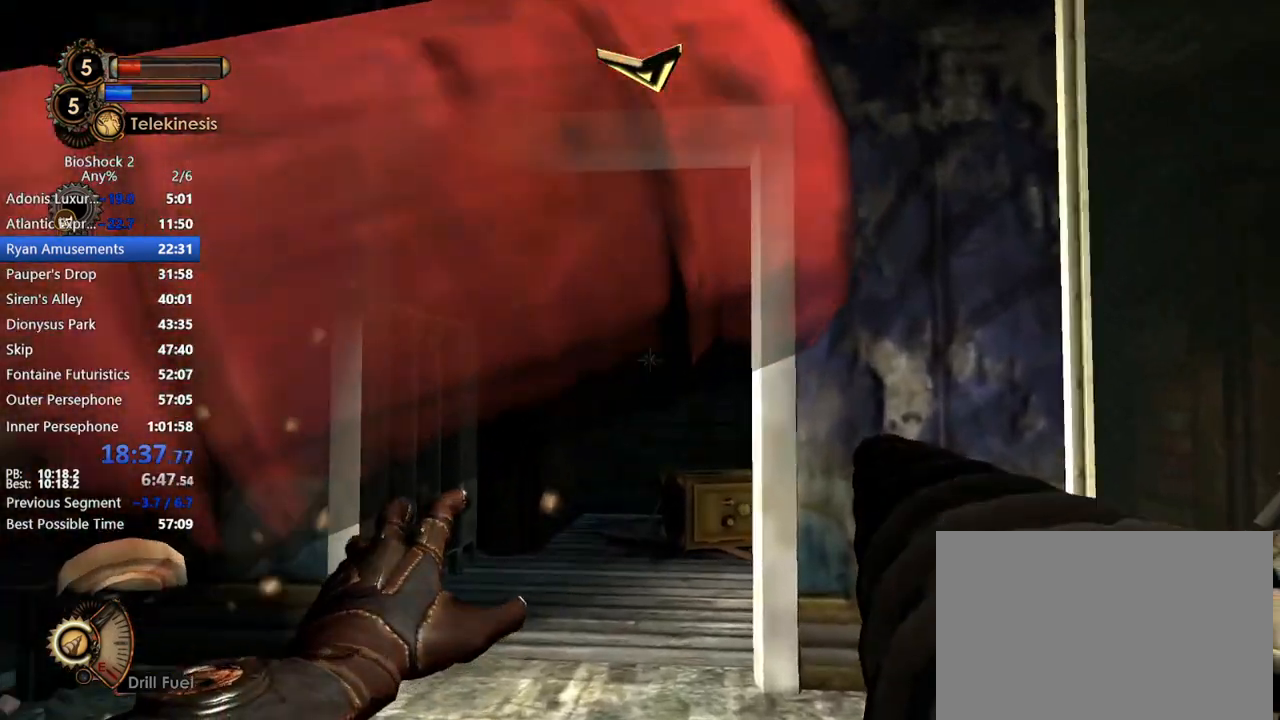
{"keys": ["w"], "mouse": ["right"], "events": []}
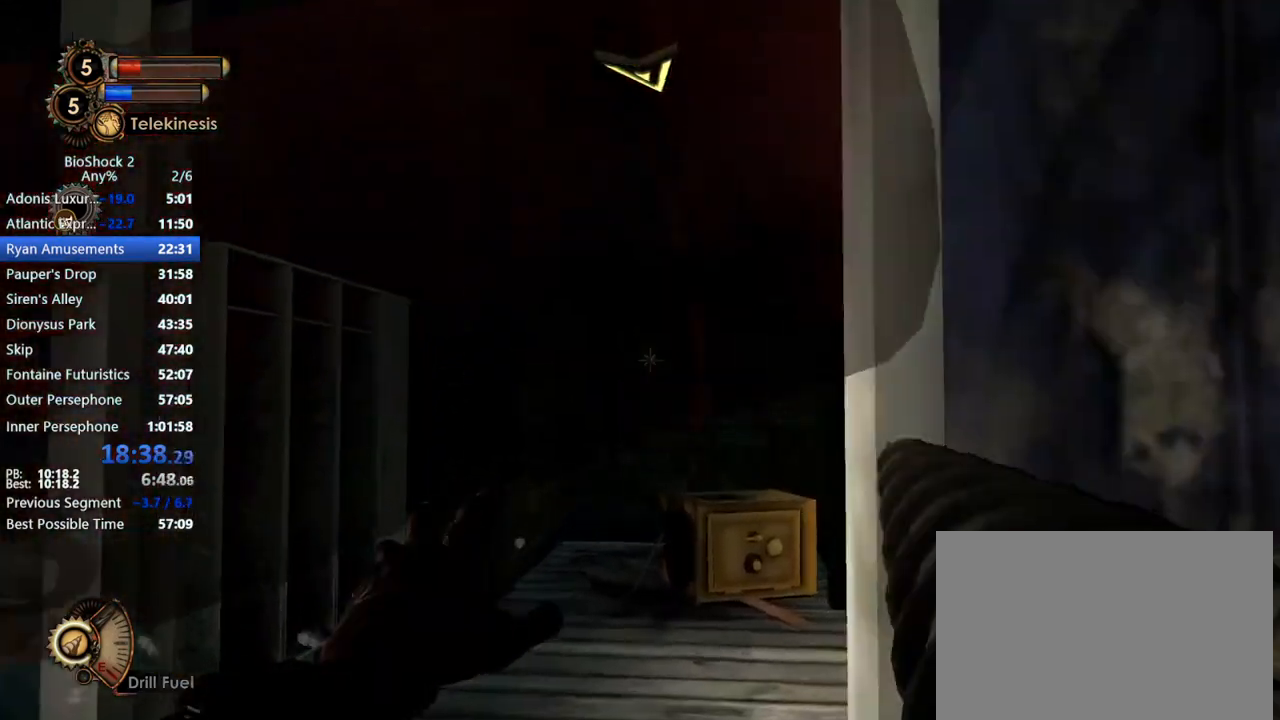
{"keys": ["w"], "mouse": ["right"], "events": []}
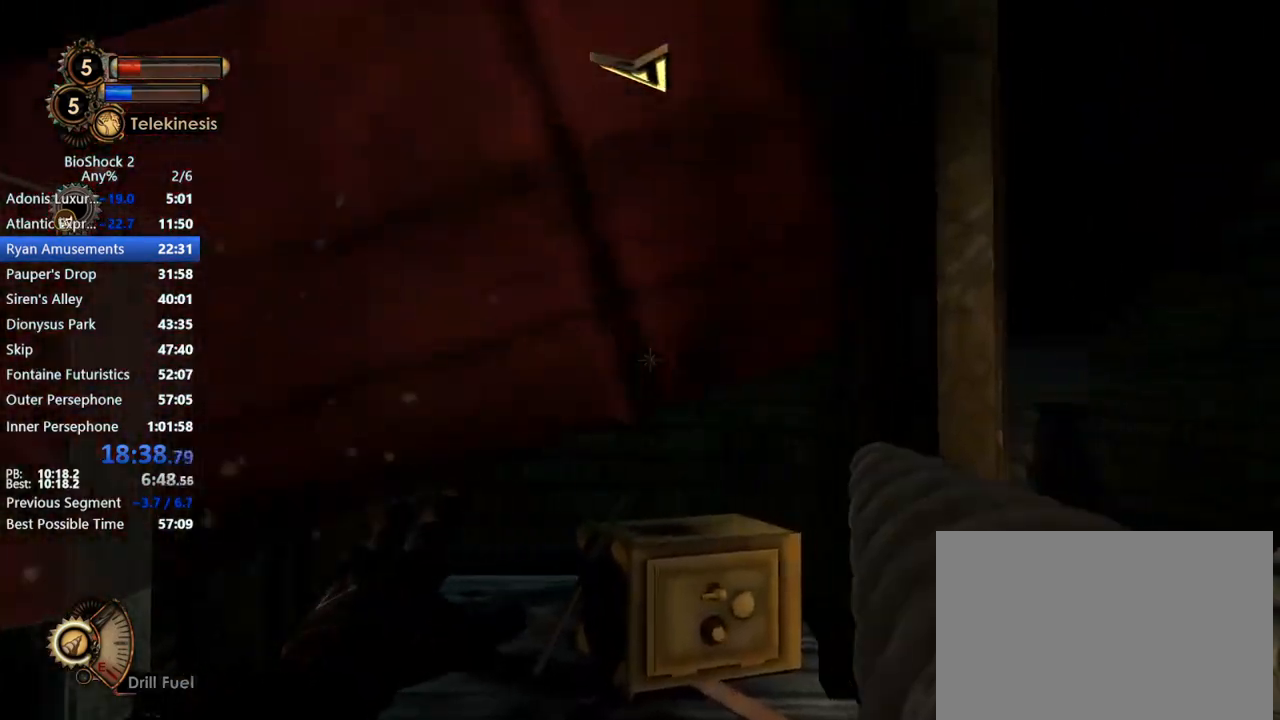
{"keys": ["w"], "mouse": ["right"], "events": []}
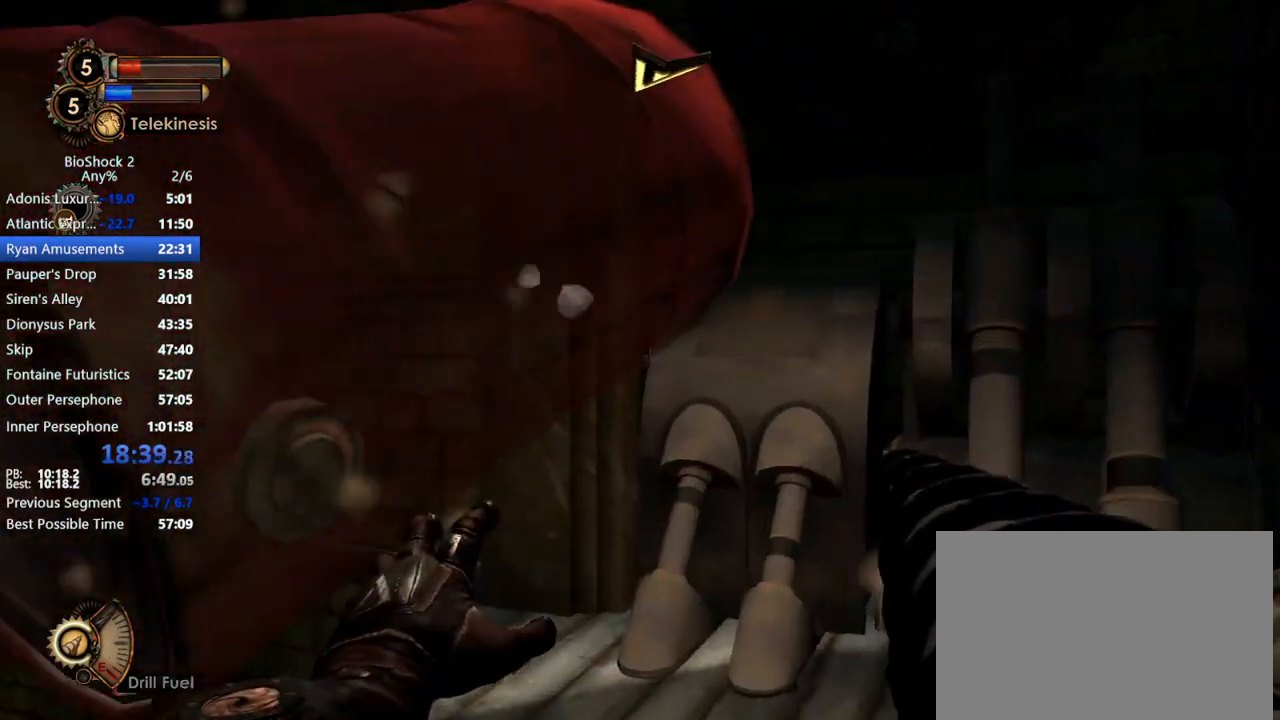
{"keys": ["w"], "mouse": ["right"], "events": []}
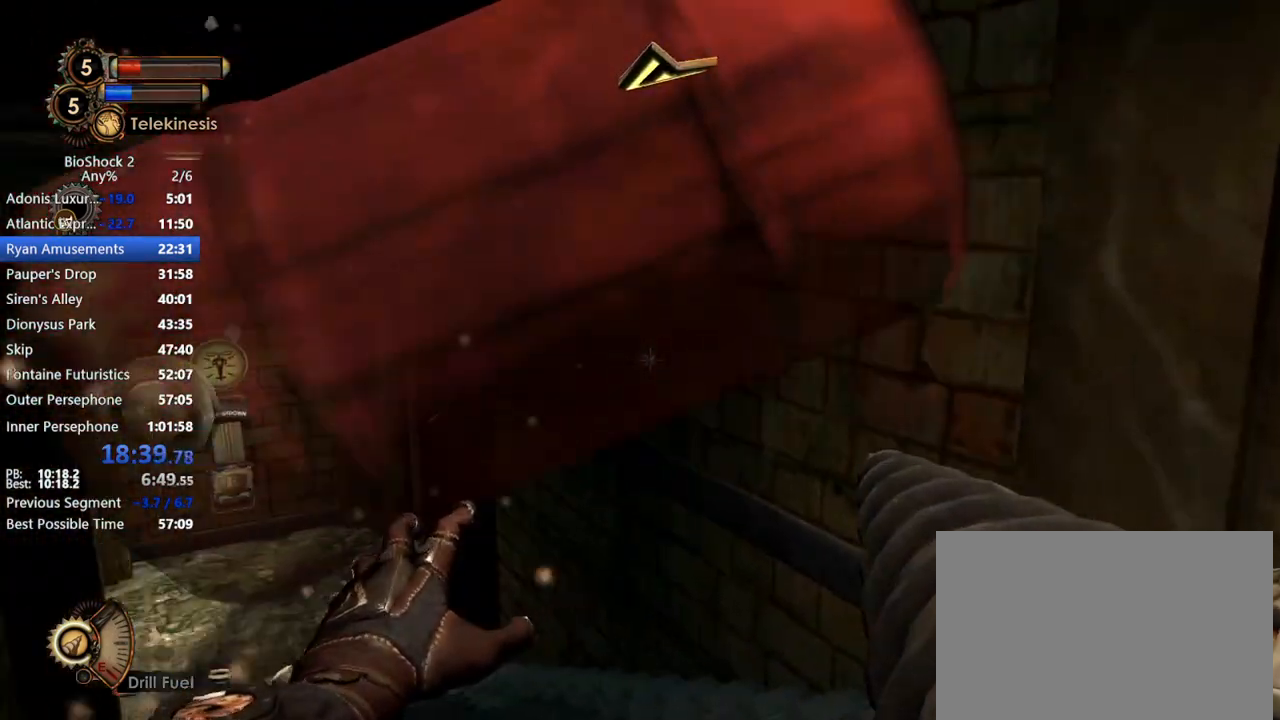
{"keys": ["w"], "mouse": ["right"], "events": []}
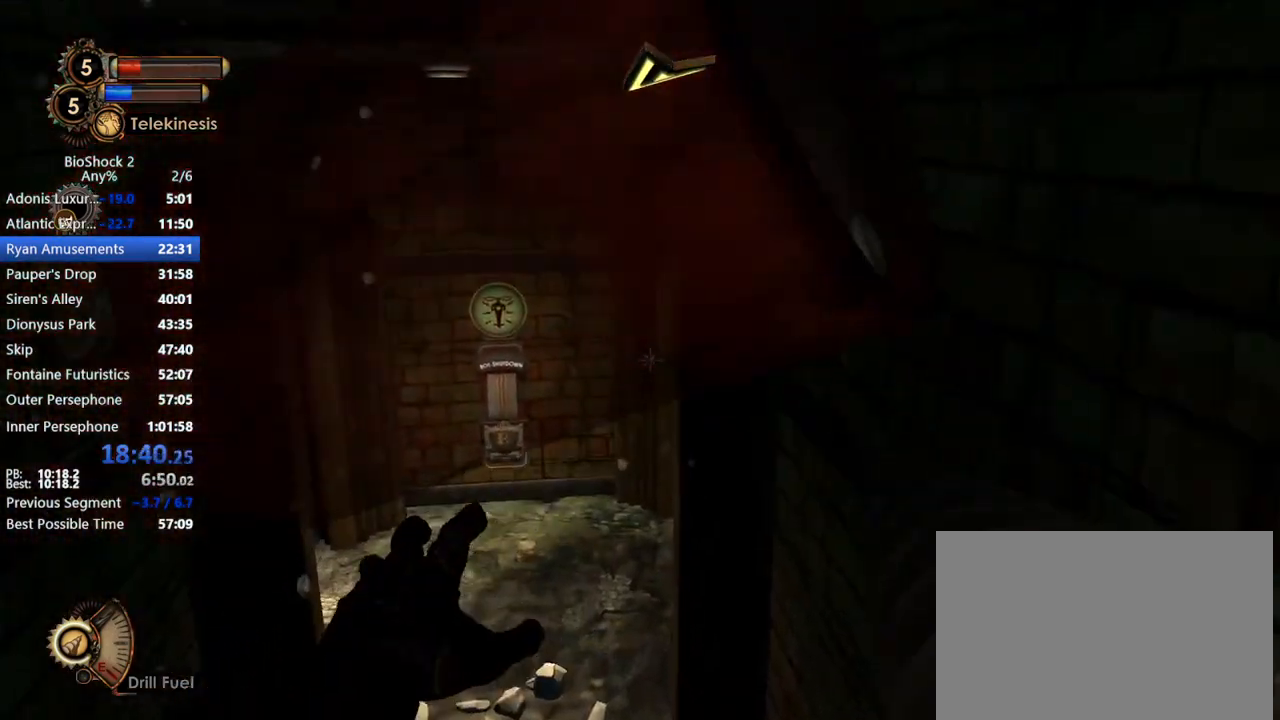
{"keys": ["w"], "mouse": ["right"], "events": []}
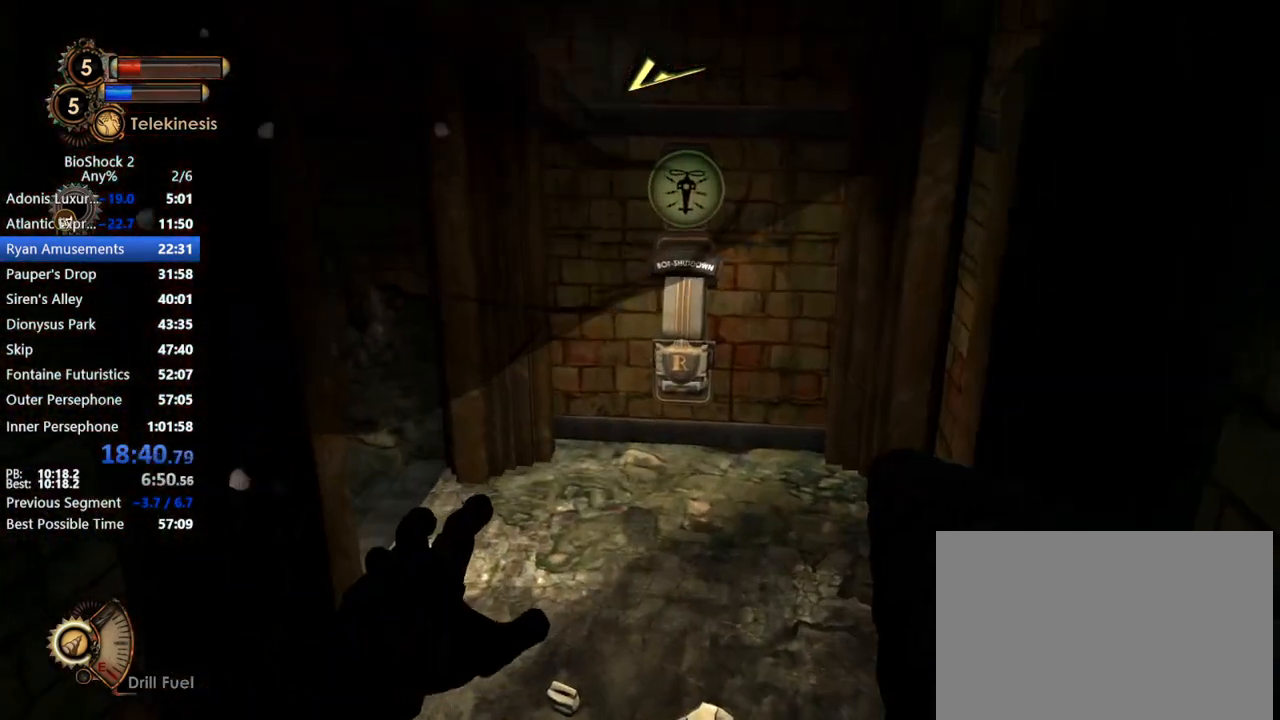
{"keys": ["w"], "mouse": ["right"], "events": []}
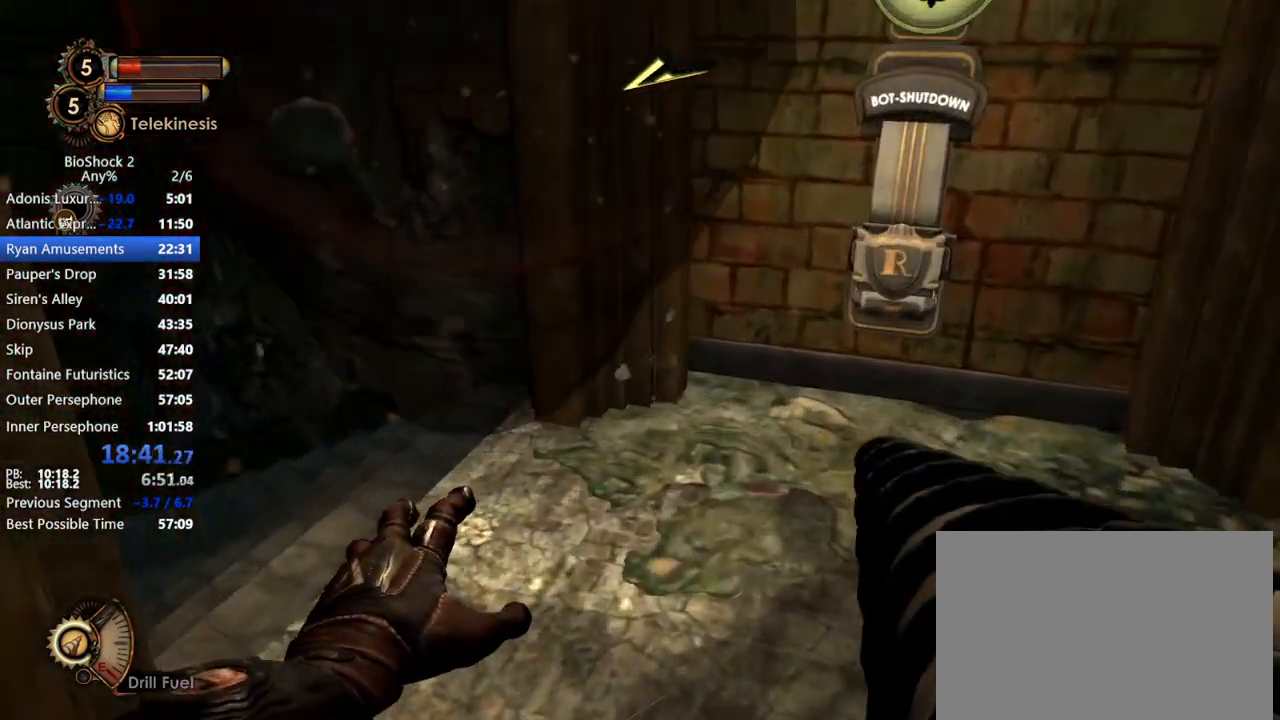
{"keys": ["a", "w"], "mouse": ["right"], "events": [[467, "a", "down"]]}
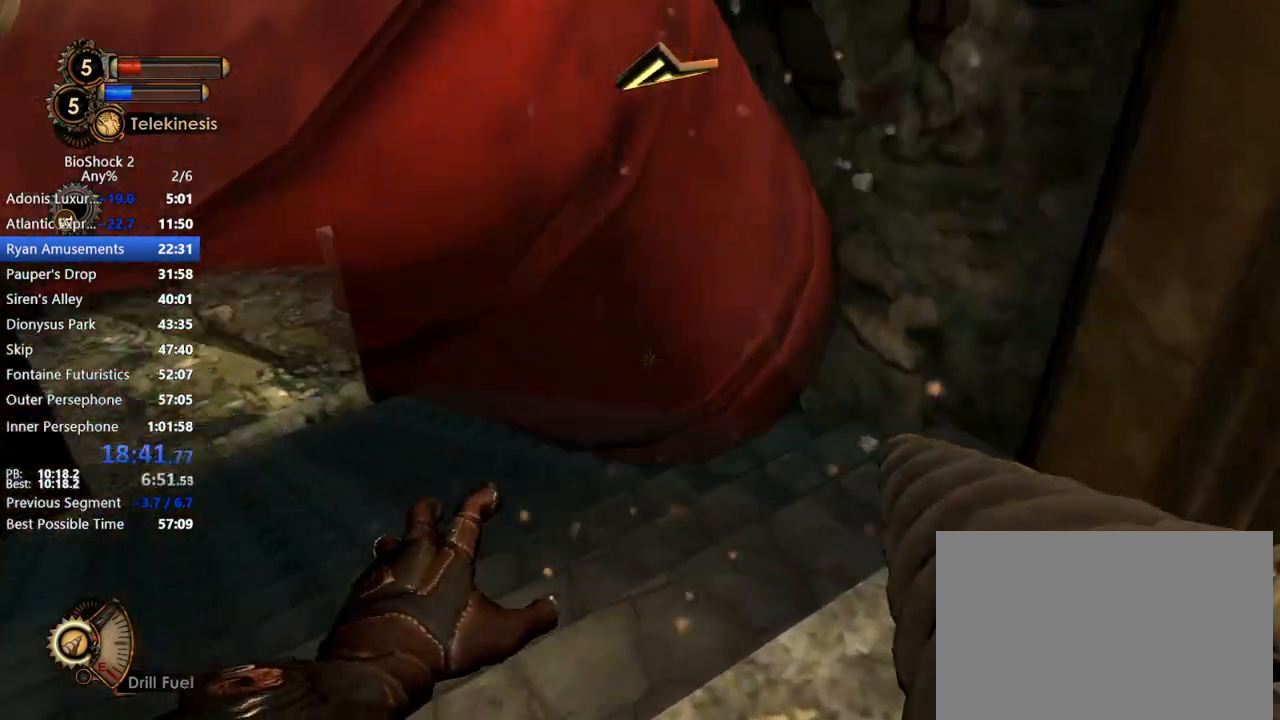
{"keys": ["a", "w"], "mouse": ["right"], "events": []}
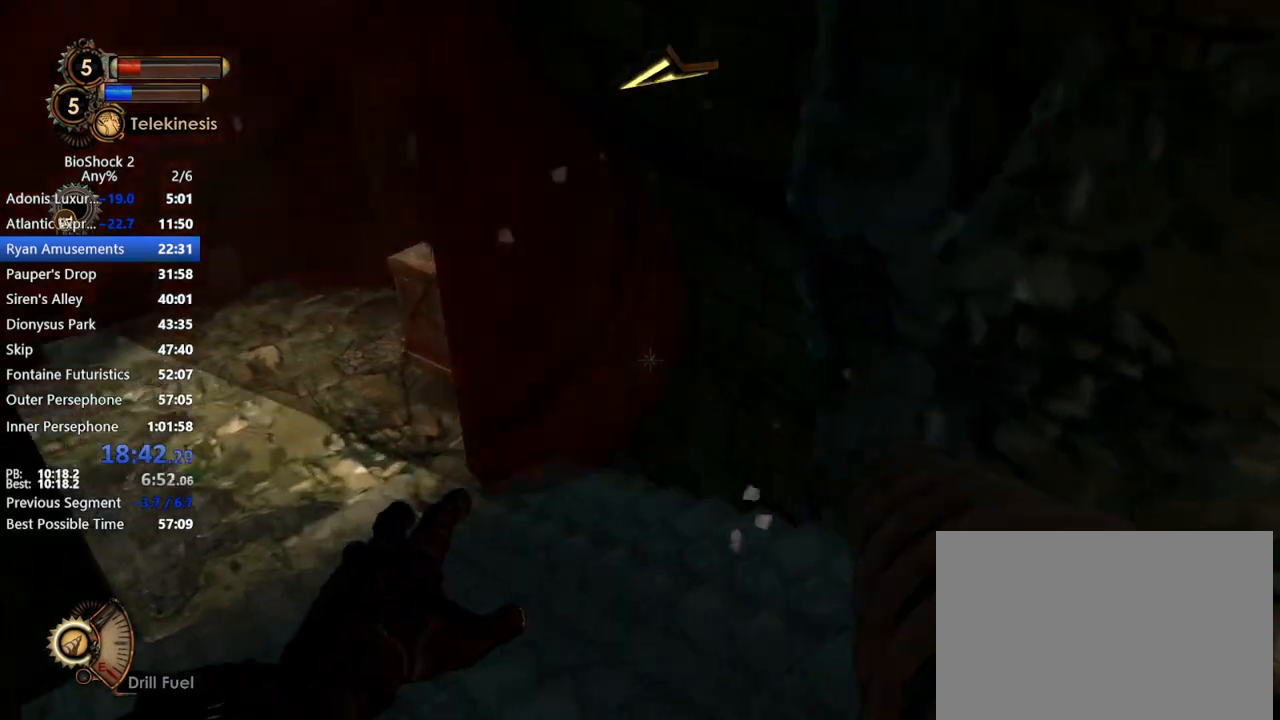
{"keys": ["a", "w"], "mouse": ["right"], "events": []}
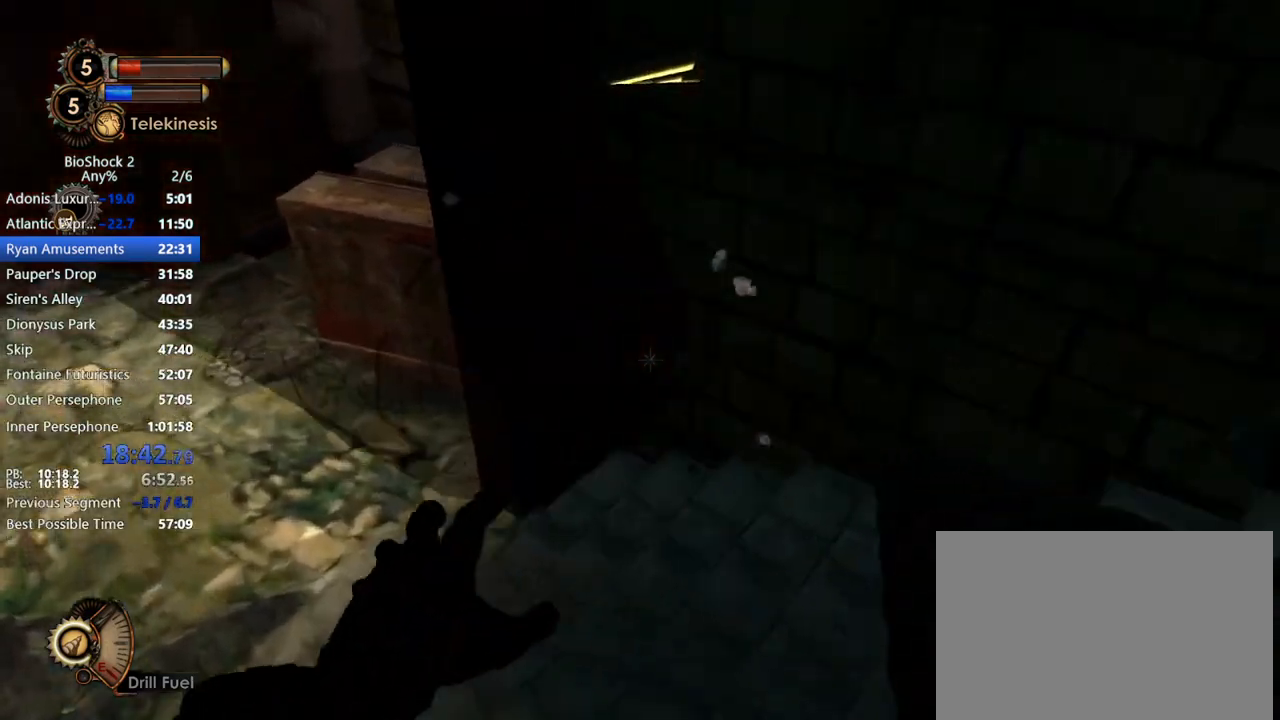
{"keys": ["a", "w"], "mouse": ["right"], "events": []}
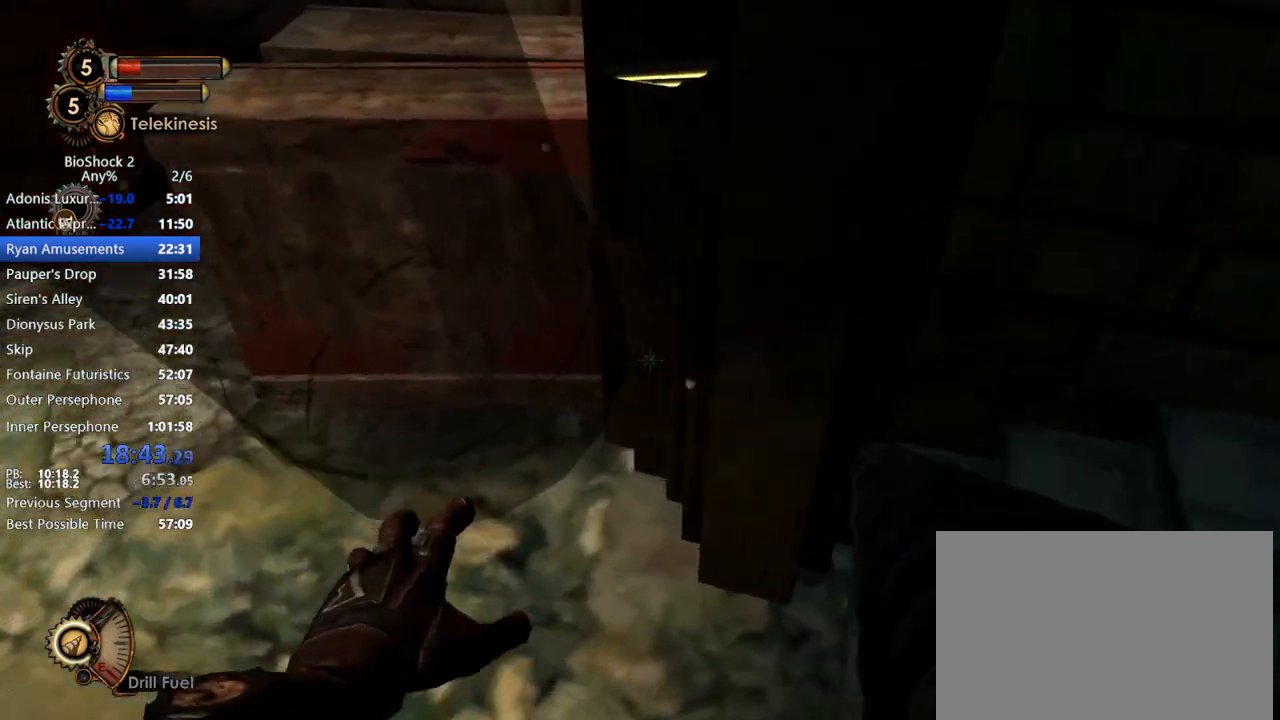
{"keys": ["s"], "mouse": ["right"], "events": [[50, "w", "up"], [100, "a", "up"], [300, "r", "down"], [433, "r", "up"], [483, "s", "down"]]}
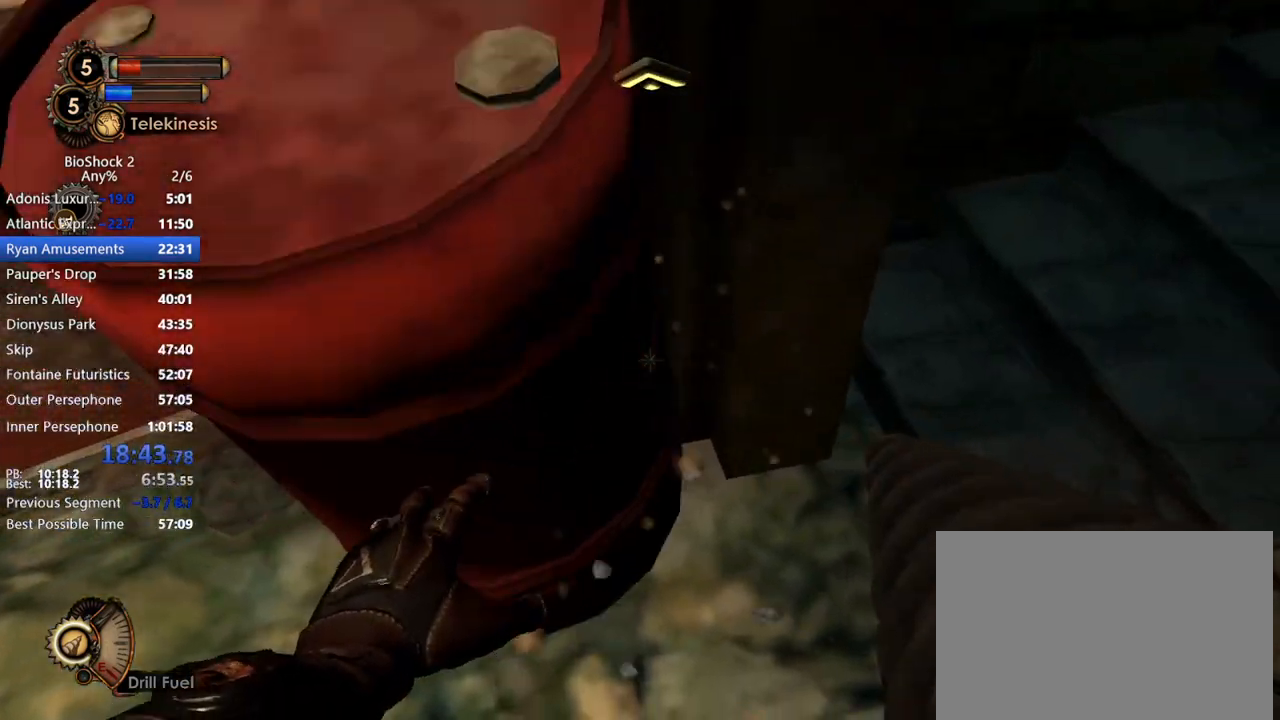
{"keys": ["s"], "mouse": [], "events": [[67, "a", "down"], [250, "mouse_right", "up"], [400, "a", "up"]]}
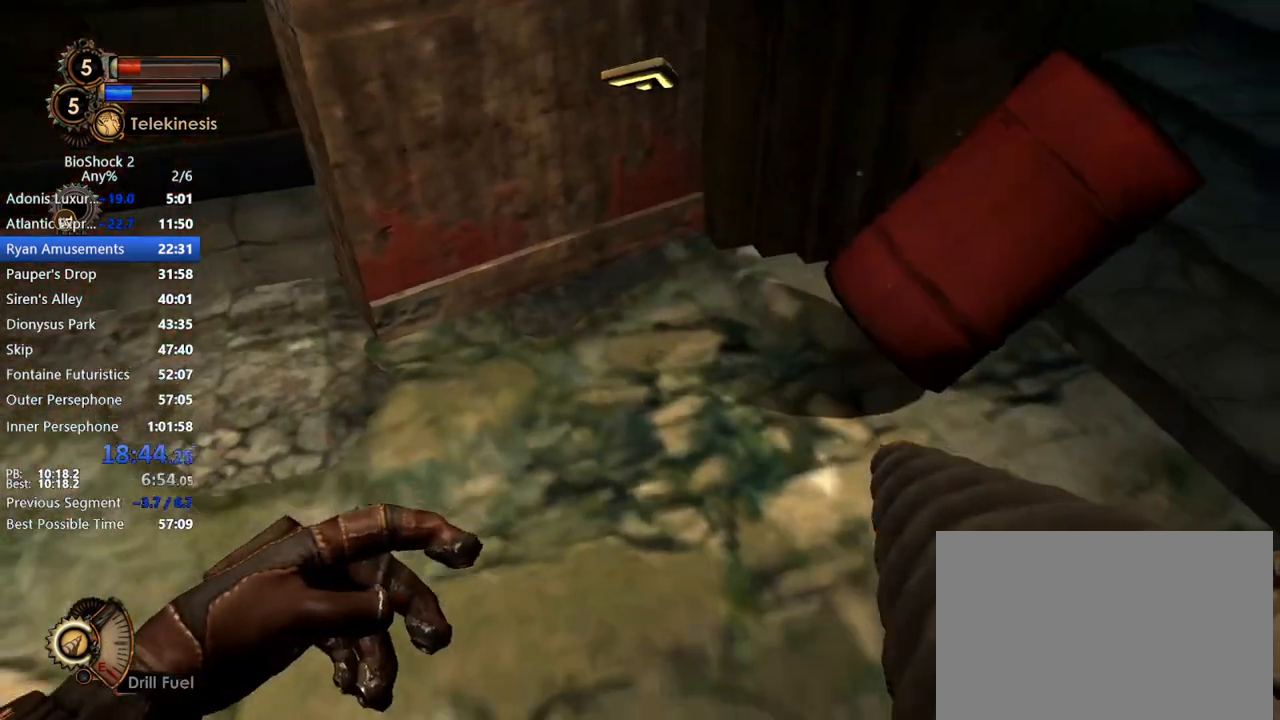
{"keys": [], "mouse": [], "events": [[83, "d", "down"], [183, "s", "up"], [417, "d", "up"]]}
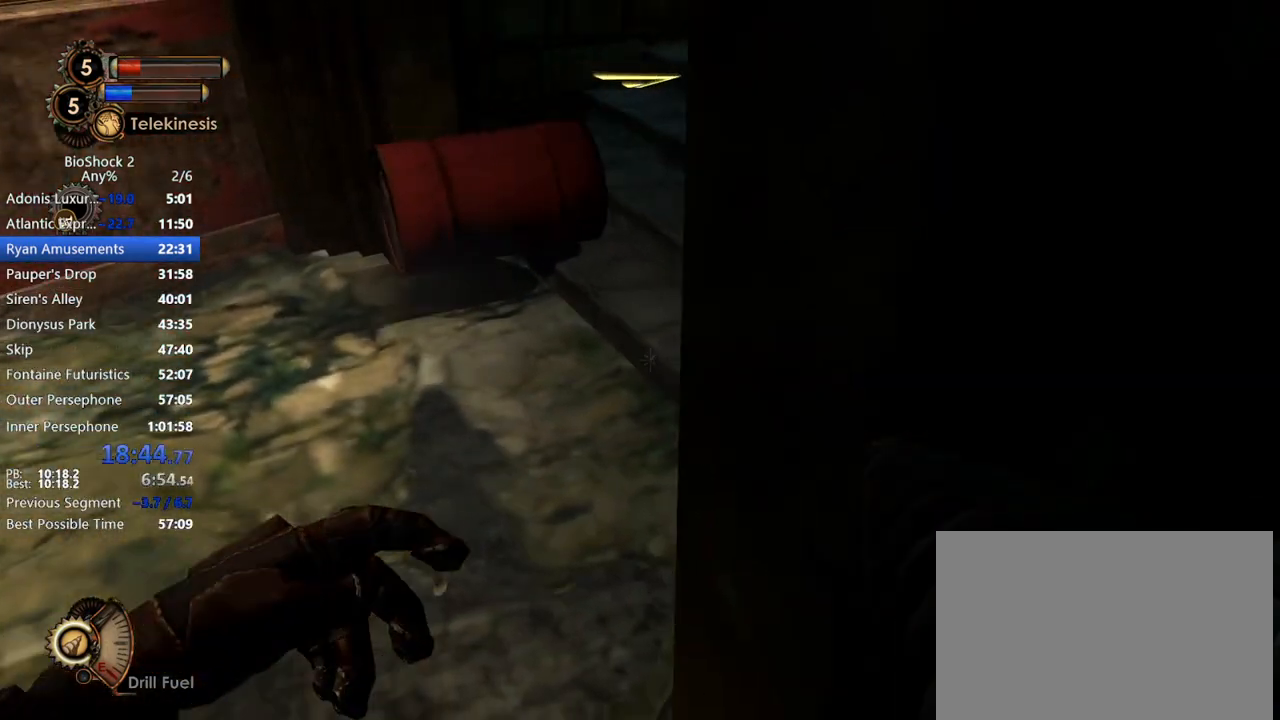
{"keys": [], "mouse": ["right"], "events": [[50, "w", "down"], [100, "a", "down"], [383, "w", "up"], [433, "a", "up"], [467, "mouse_right", "down"]]}
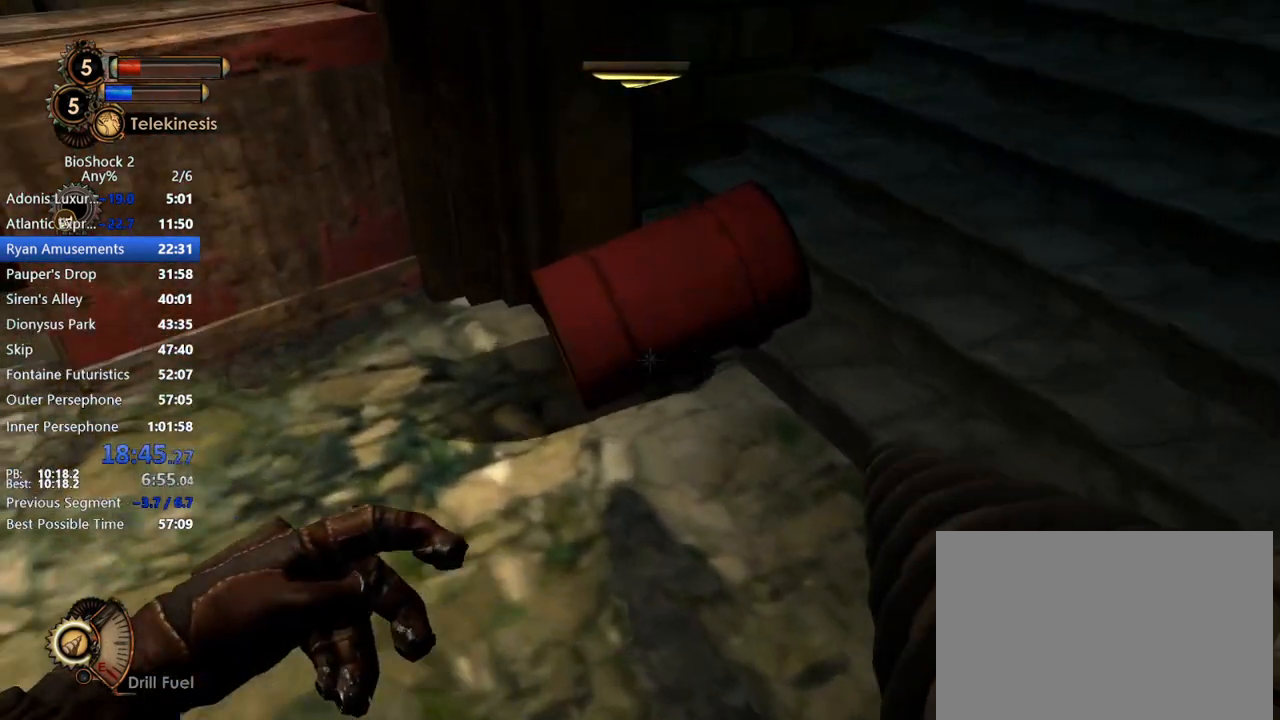
{"keys": ["w"], "mouse": ["right"], "events": [[117, "a", "down"], [217, "a", "up"], [267, "w", "down"]]}
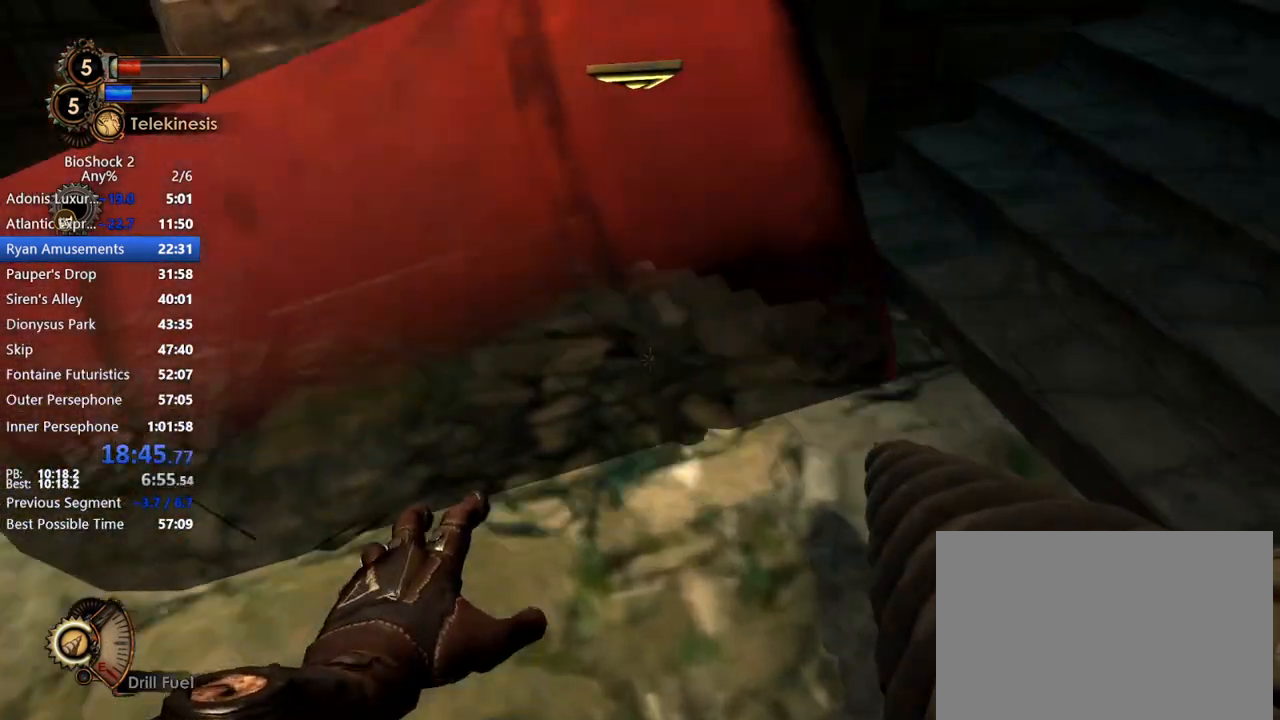
{"keys": ["s"], "mouse": [], "events": [[33, "w", "up"], [183, "r", "down"], [233, "s", "down"], [267, "r", "up"], [417, "mouse_right", "up"]]}
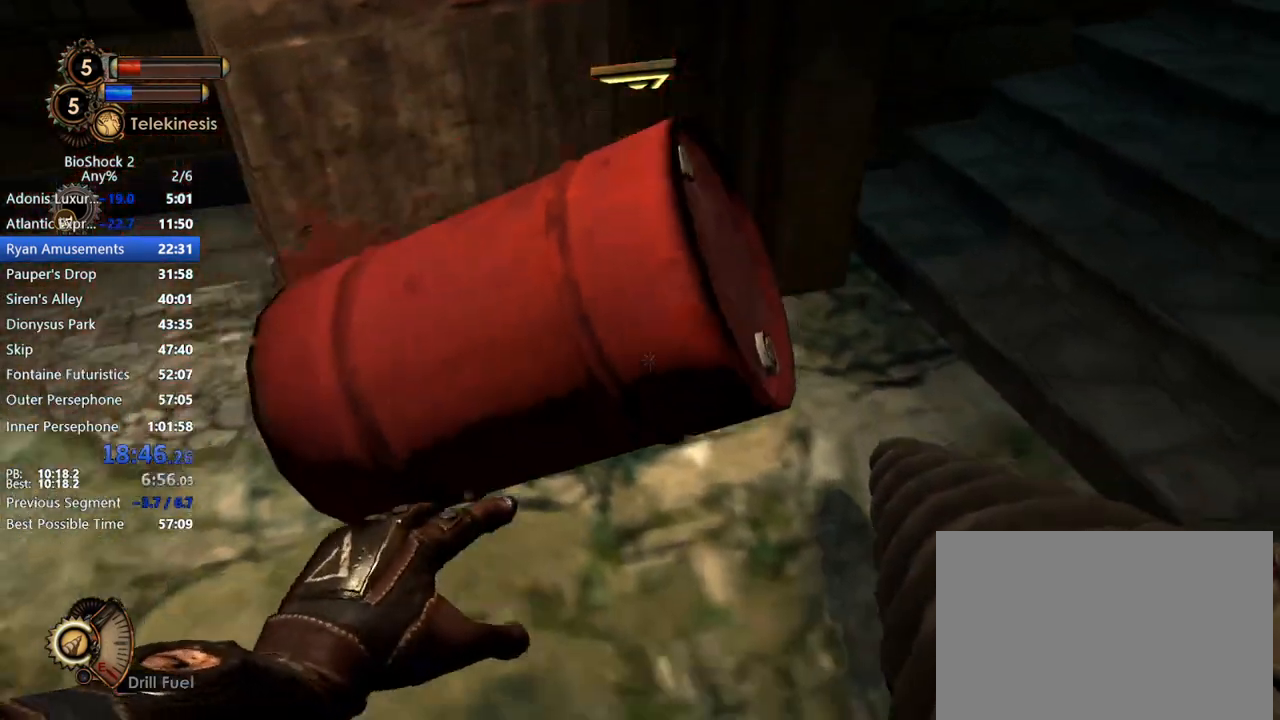
{"keys": ["d"], "mouse": [], "events": [[333, "d", "down"], [433, "s", "up"]]}
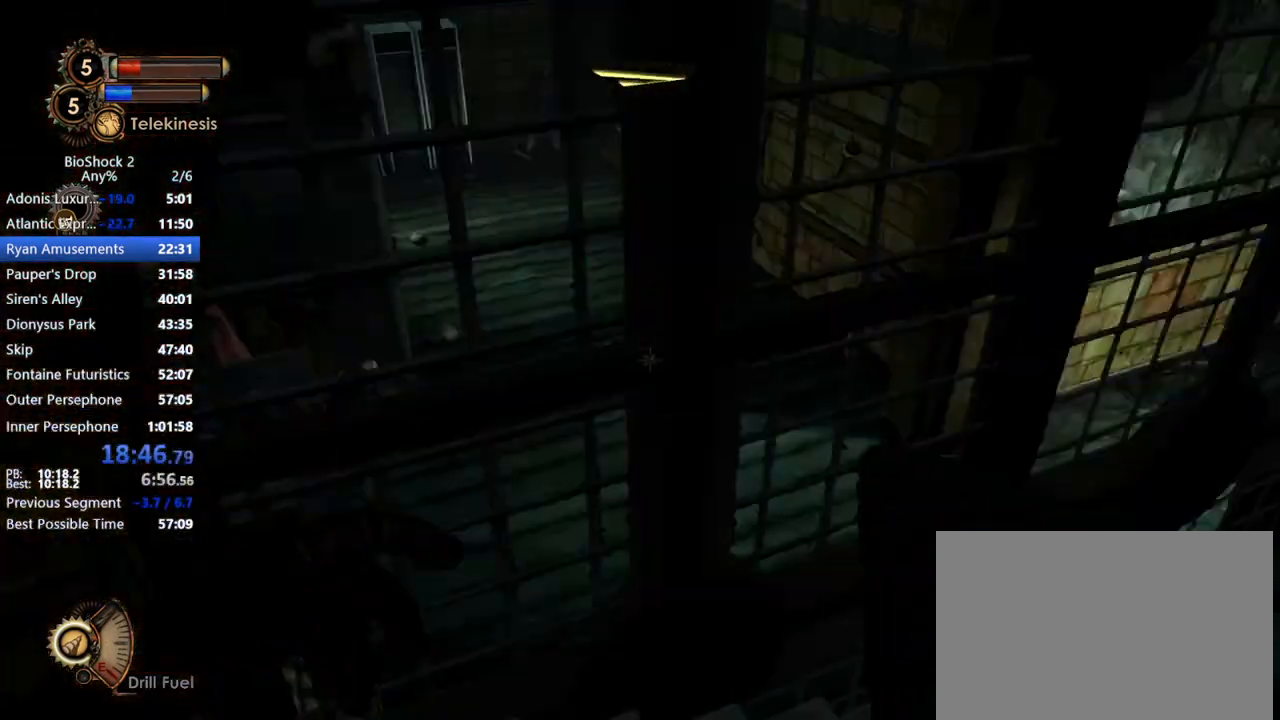
{"keys": ["d", "w"], "mouse": [], "events": [[67, "w", "down"]]}
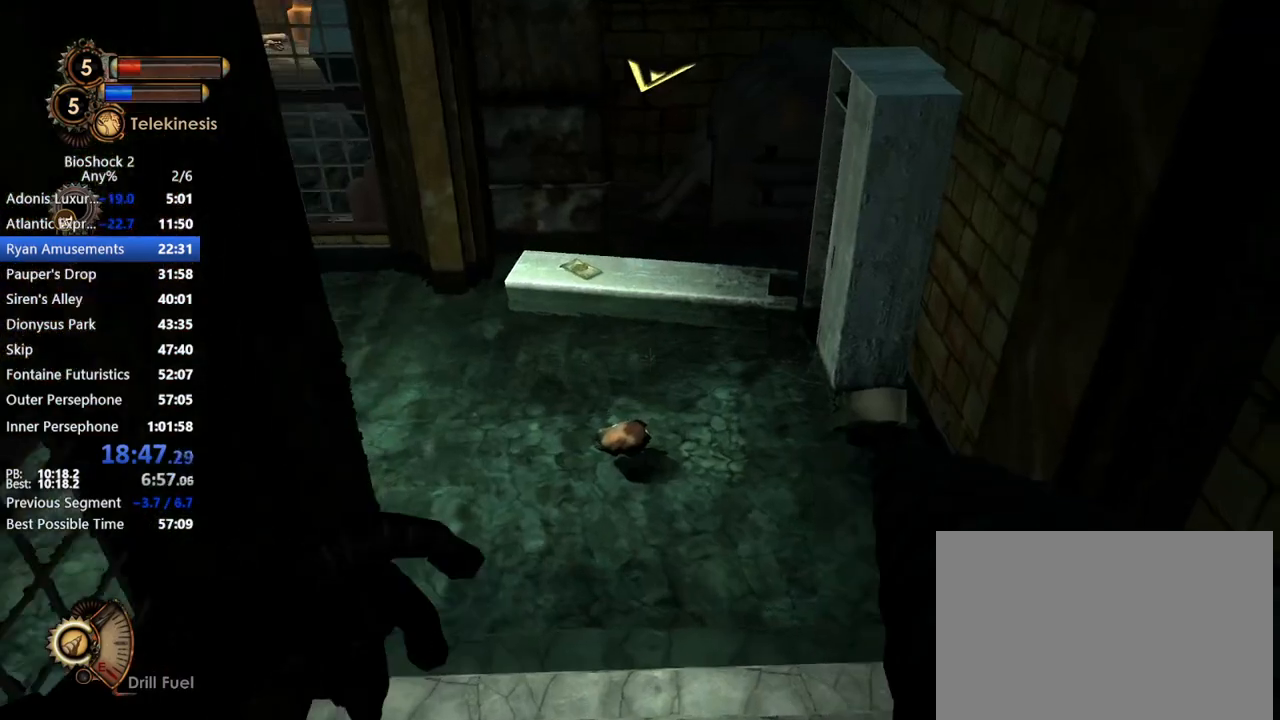
{"keys": ["w"], "mouse": ["right", "wheel_up"], "events": [[33, "d", "up"], [83, "a", "down"], [233, "a", "up"], [283, "mouse_right", "down"], [500, "mouse_wheel_up", "down"]]}
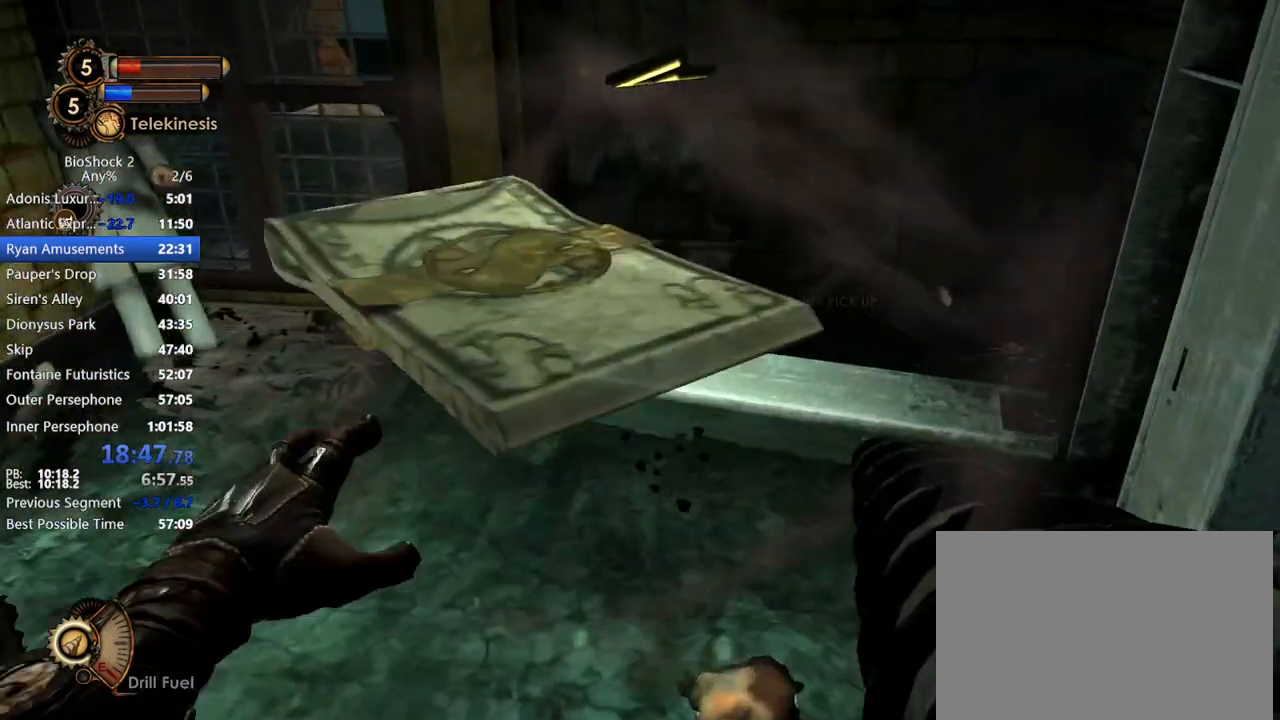
{"keys": ["w"], "mouse": [], "events": [[150, "mouse_wheel_up", "up"], [200, "mouse_wheel_up", "down"], [233, "mouse_wheel_up", "up"], [383, "mouse_right", "up"]]}
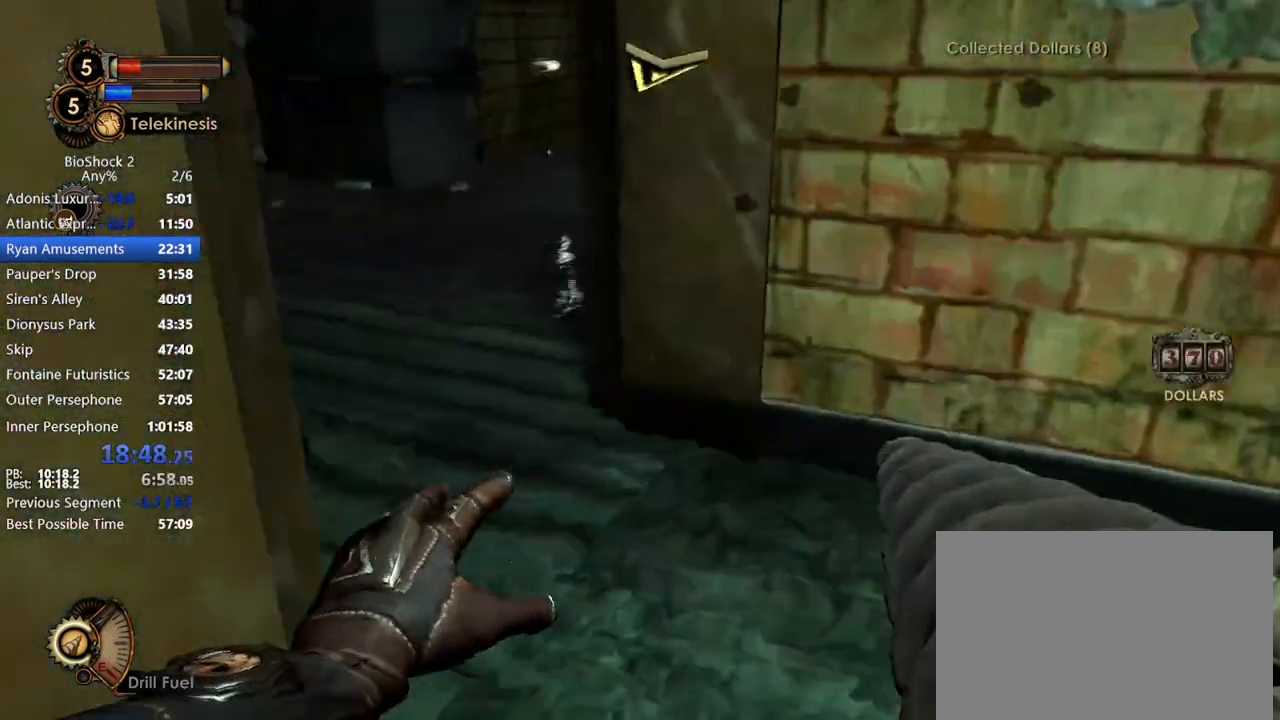
{"keys": ["a", "w"], "mouse": [], "events": [[500, "a", "down"]]}
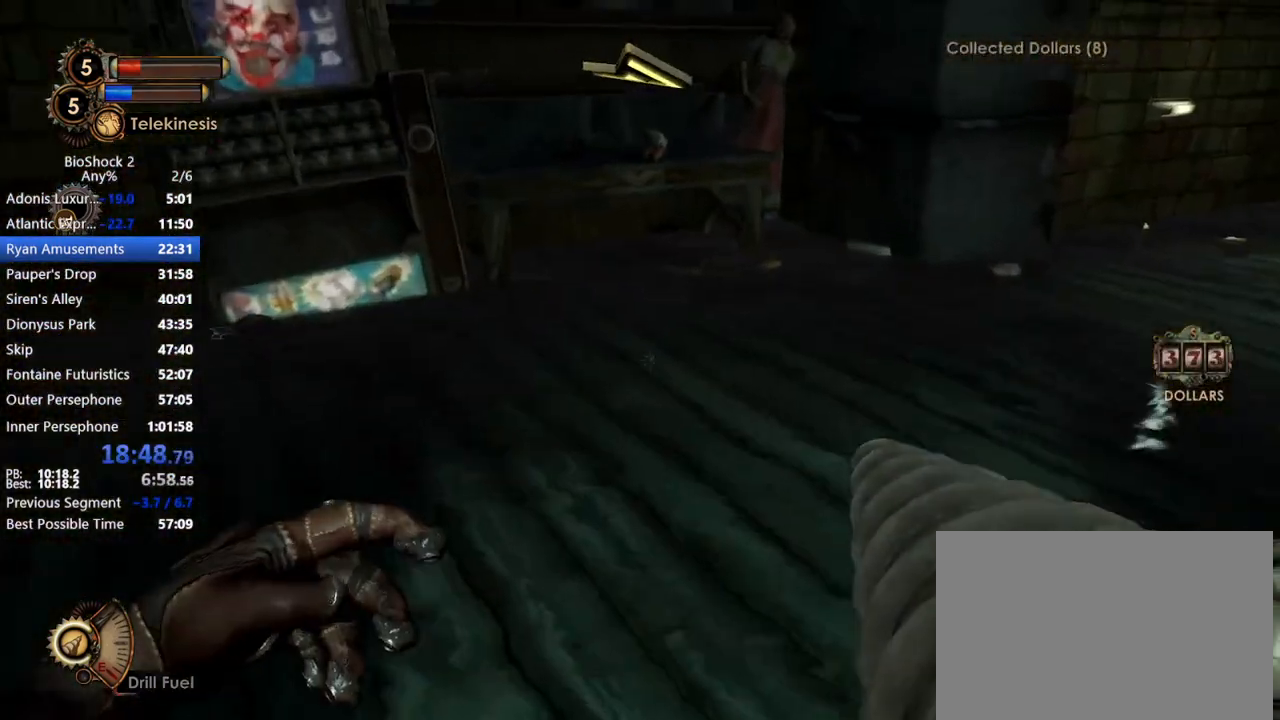
{"keys": ["w"], "mouse": [], "events": [[333, "a", "up"]]}
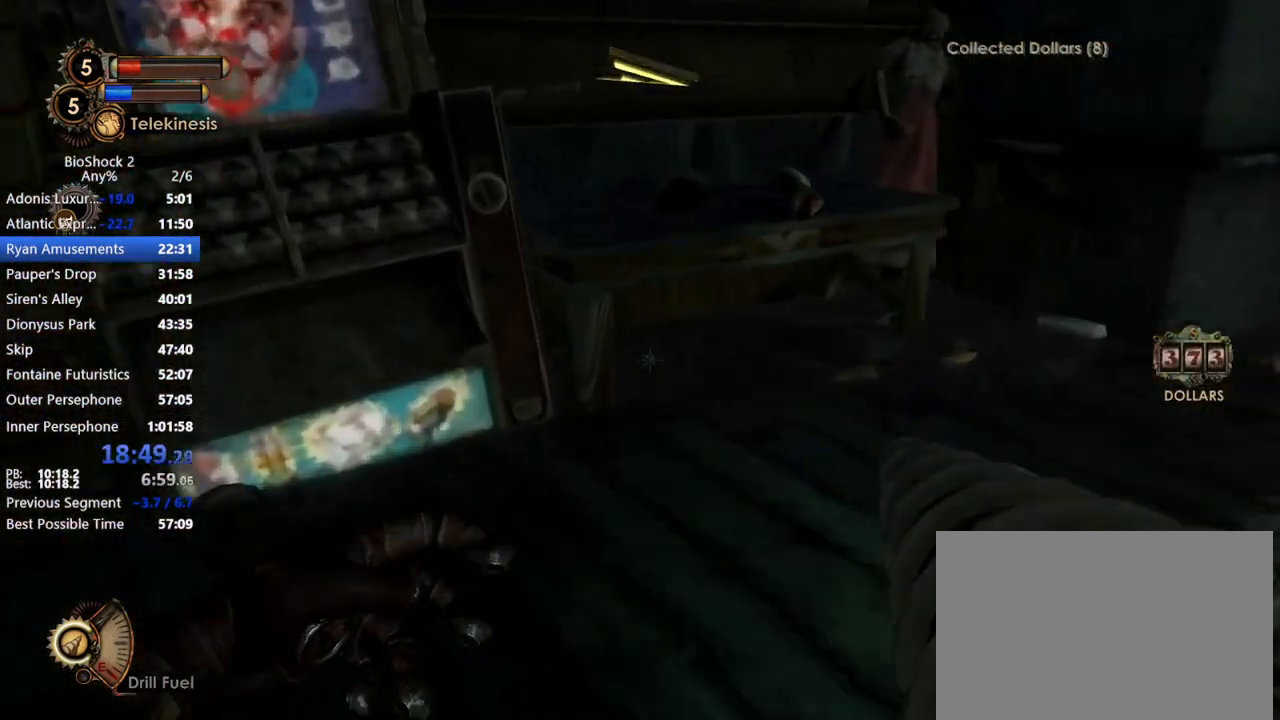
{"keys": ["d", "w"], "mouse": [], "events": [[300, "d", "down"]]}
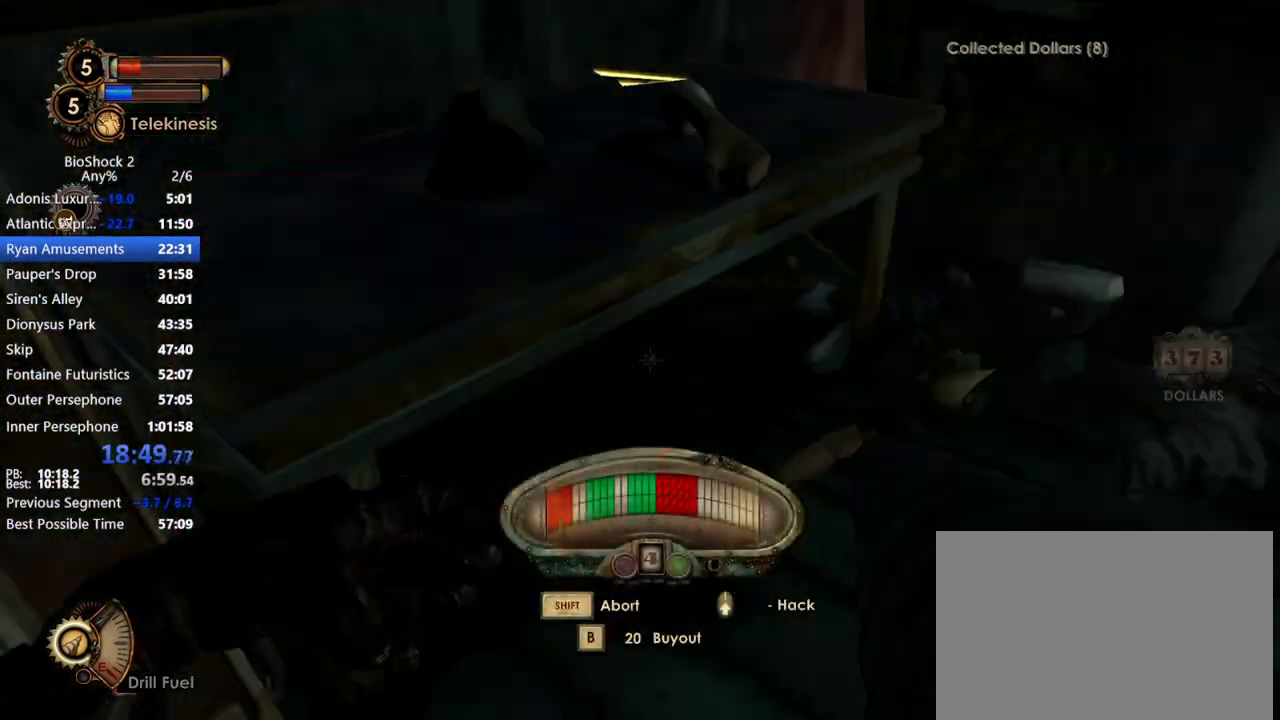
{"keys": ["w"], "mouse": [], "events": [[350, "d", "up"]]}
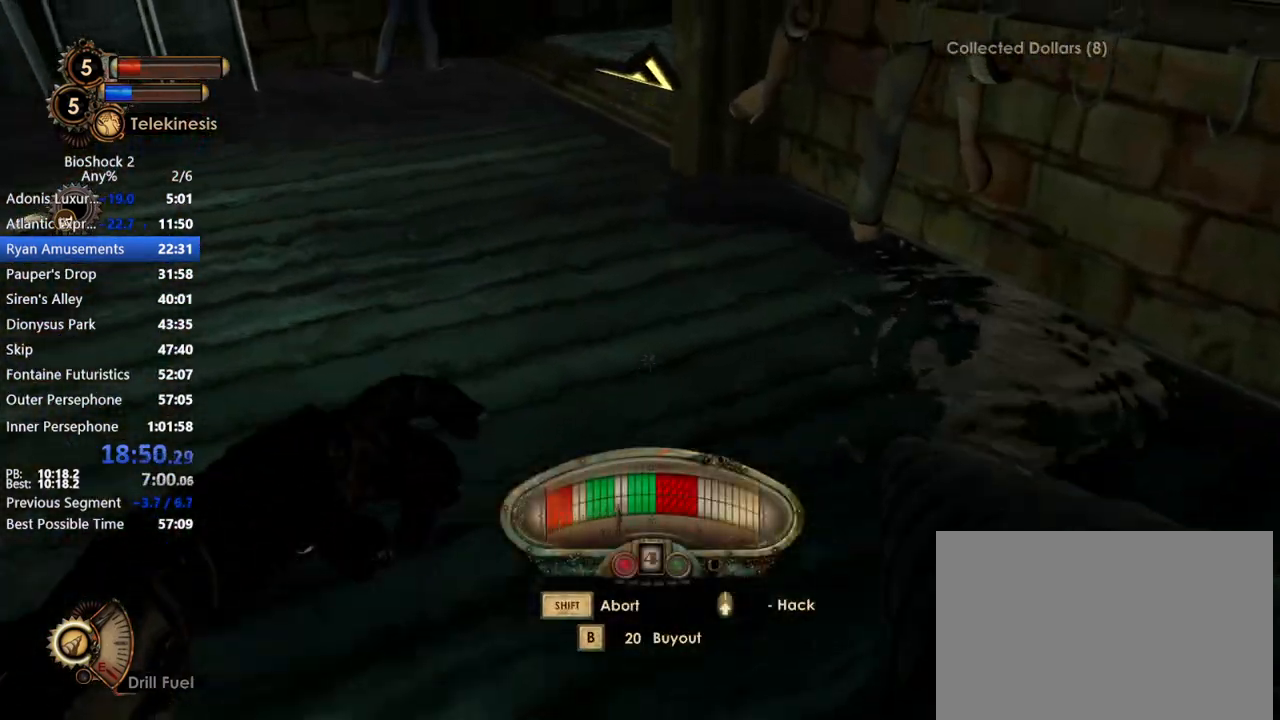
{"keys": ["a", "w"], "mouse": [], "events": [[417, "a", "down"]]}
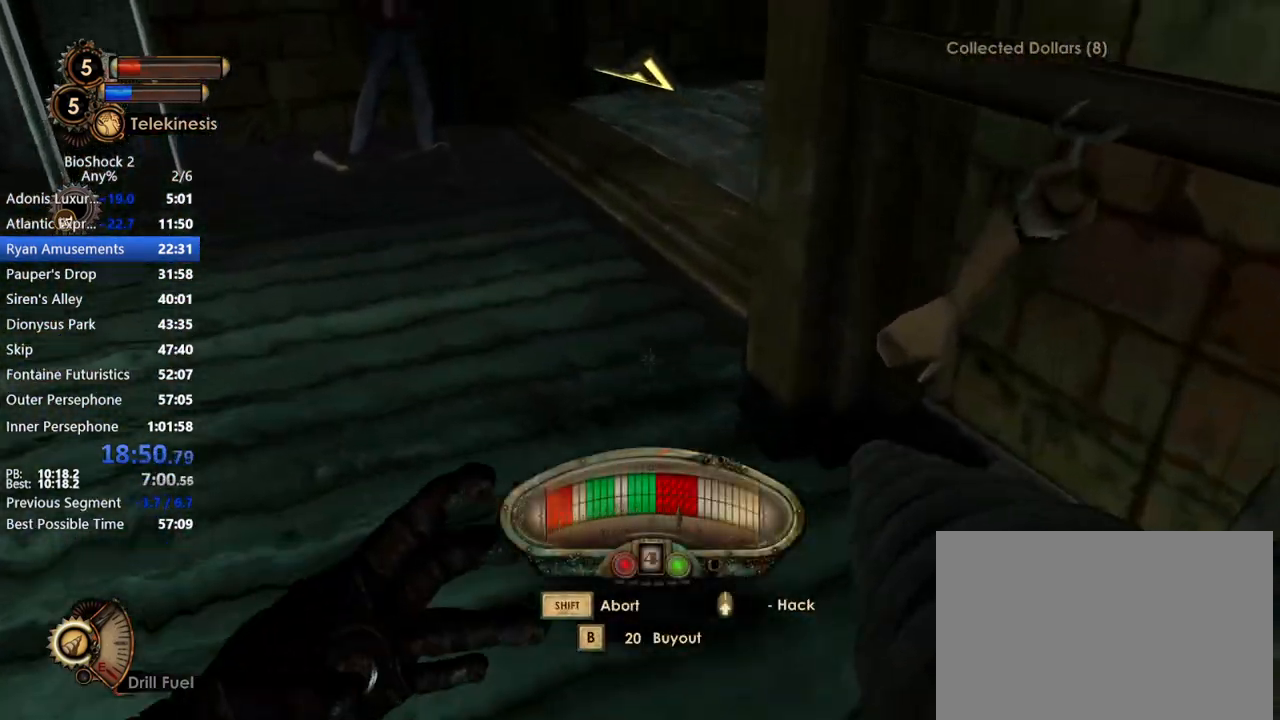
{"keys": ["w"], "mouse": [], "events": [[50, "a", "up"], [200, "a", "down"], [283, "mouse_wheel_up", "down"], [350, "a", "up"], [350, "mouse_wheel_up", "up"]]}